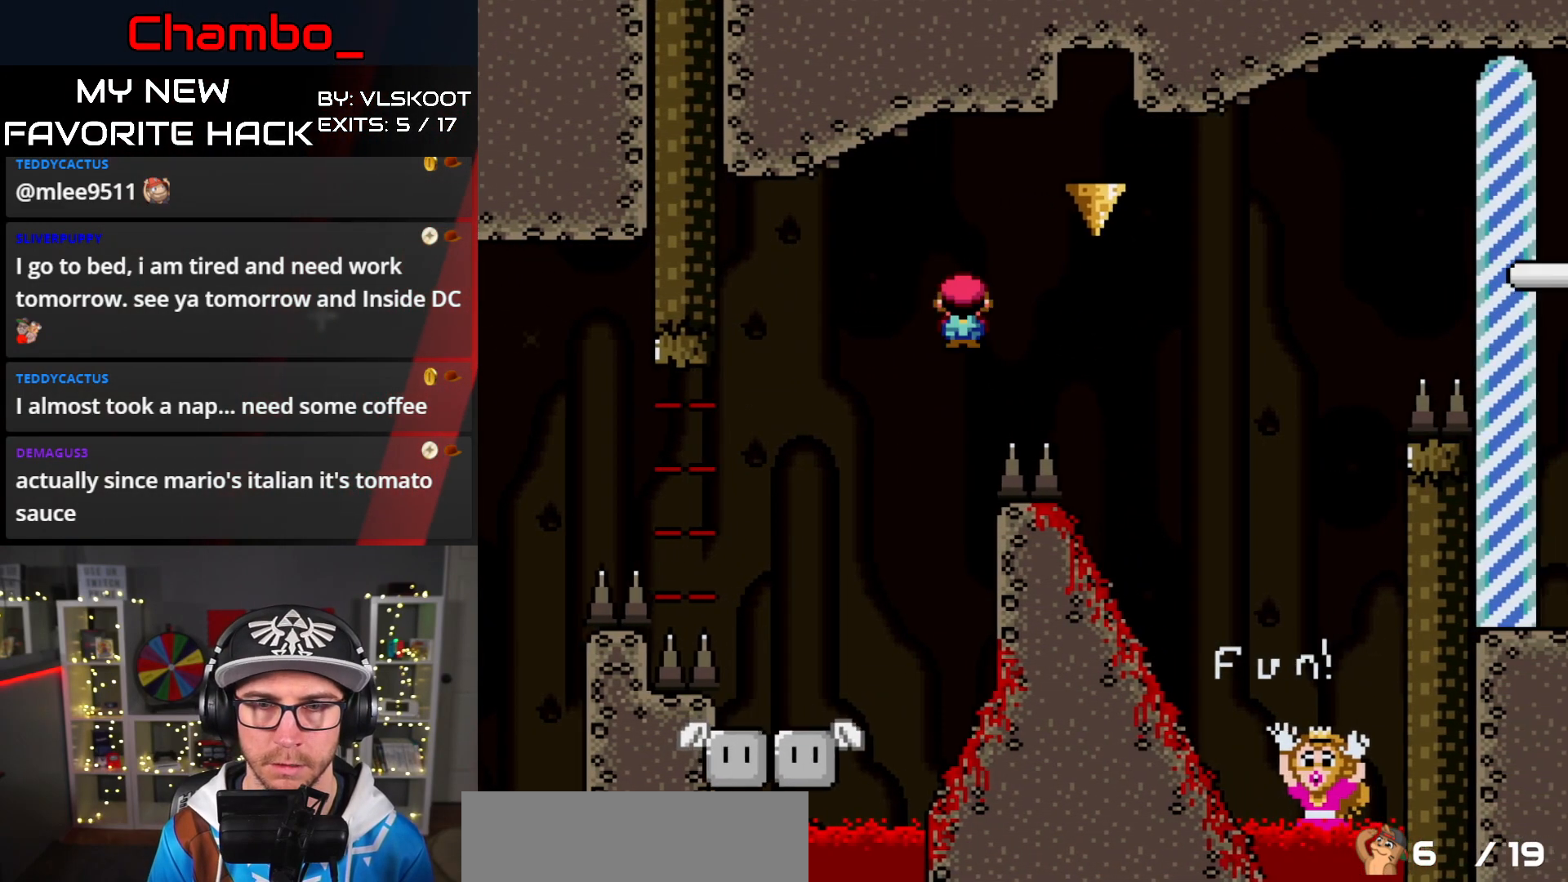
Gameplay with a controller (Nintendo layout); each line is a JSON object with the inputs held at the frame after it. "events" lists button and stick changes between this image and that frame as [ms after this image, input, new state], when the widget could be followed in between. Not read: L3 R1 R3 START.
{"buttons": ["A", "X", "DPAD_RIGHT"], "events": [[33, "DPAD_LEFT", "down"], [33, "DPAD_RIGHT", "up"], [117, "DPAD_LEFT", "up"], [133, "DPAD_RIGHT", "down"]]}
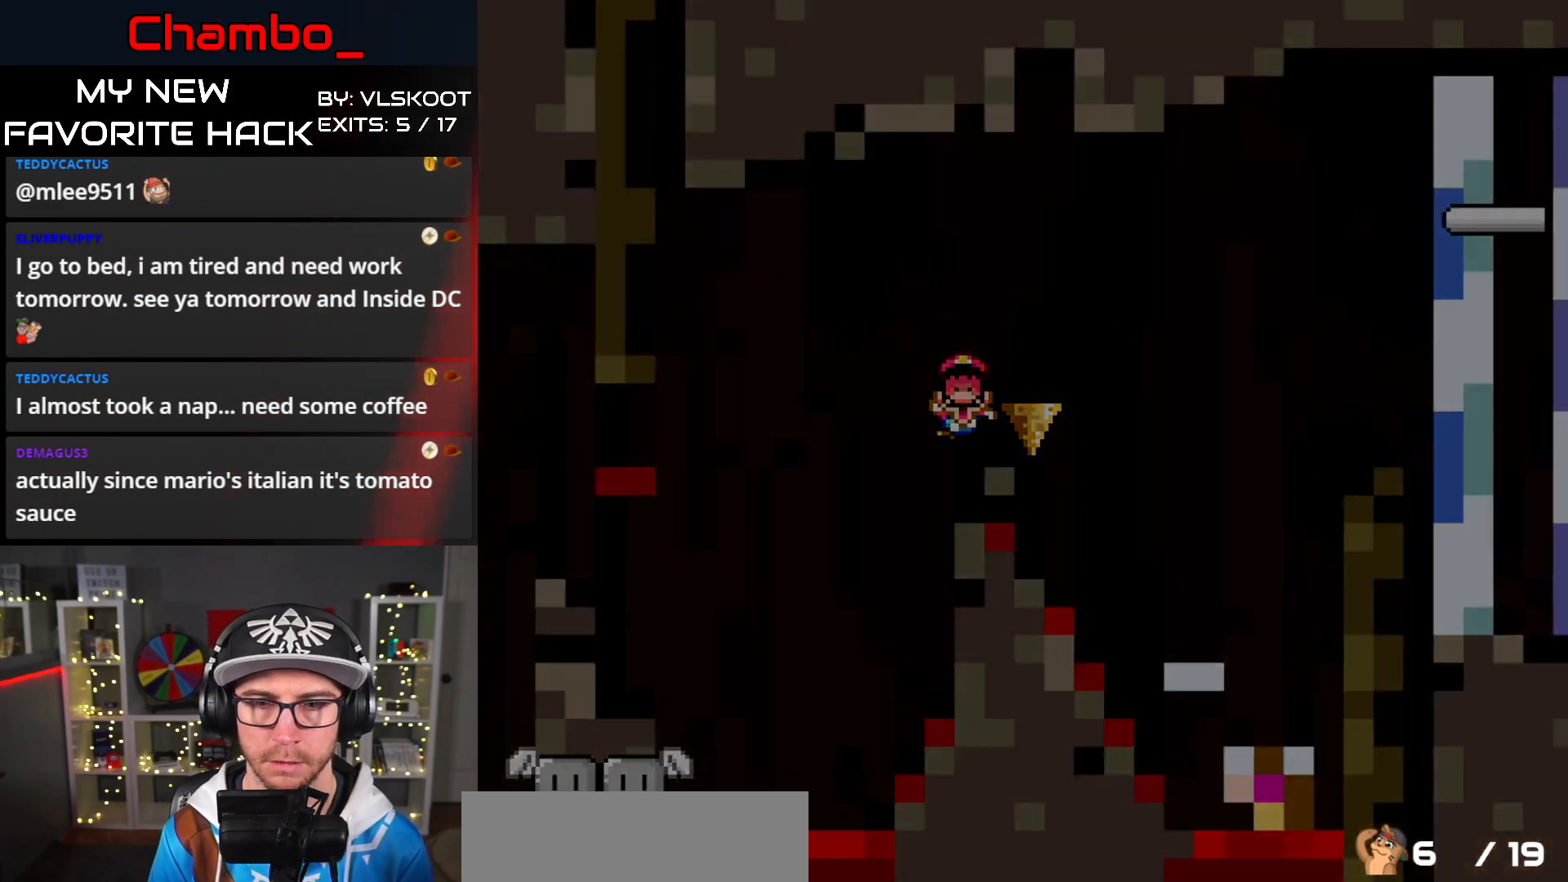
{"buttons": [], "events": [[100, "DPAD_RIGHT", "up"], [150, "A", "up"], [200, "X", "up"]]}
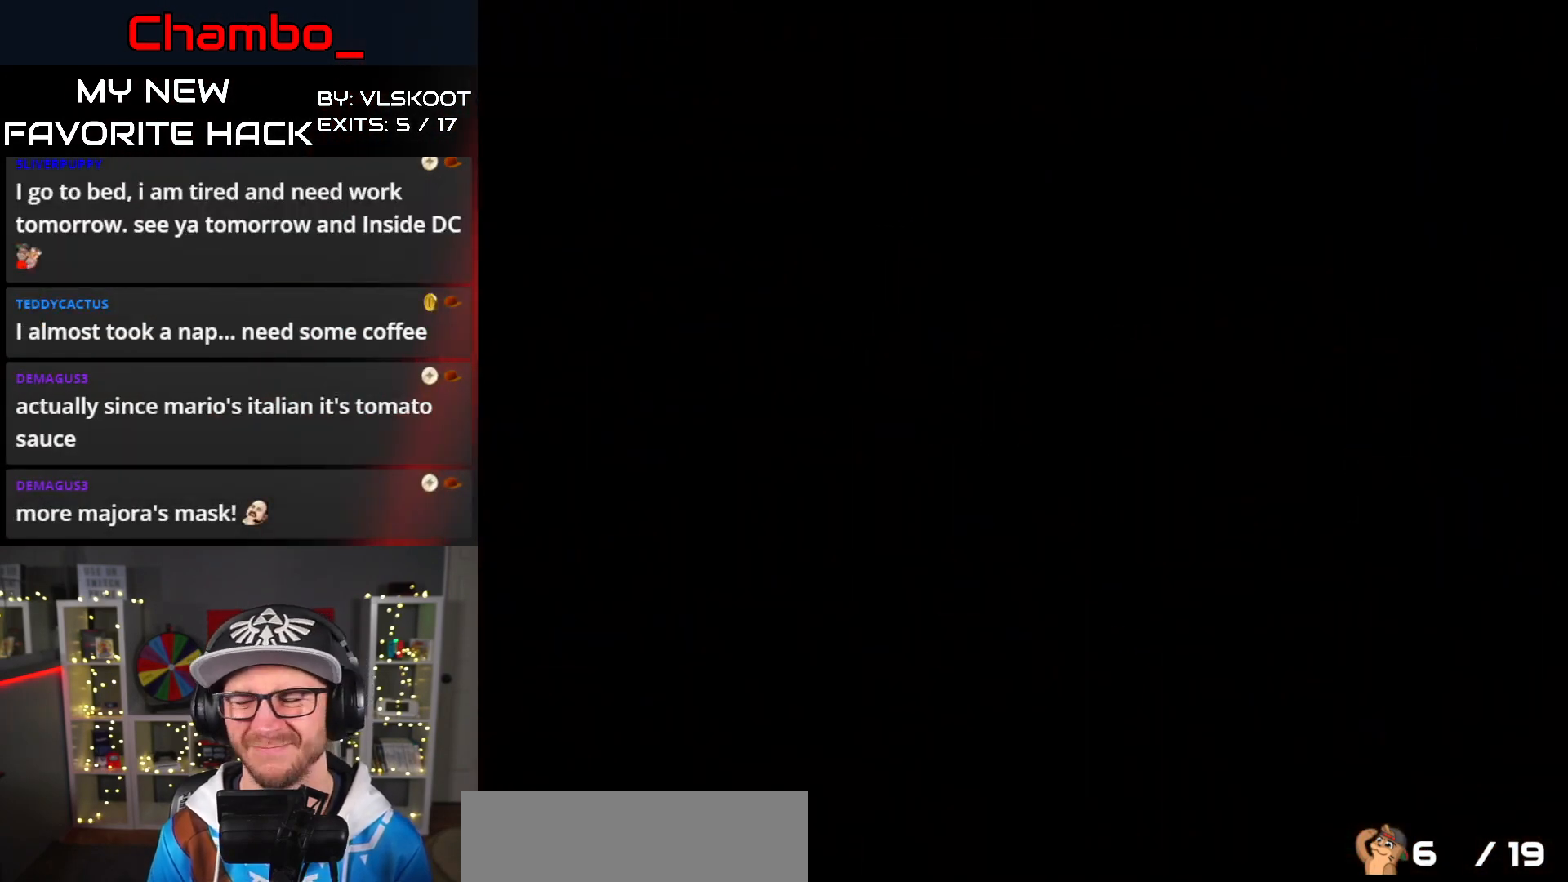
{"buttons": [], "events": []}
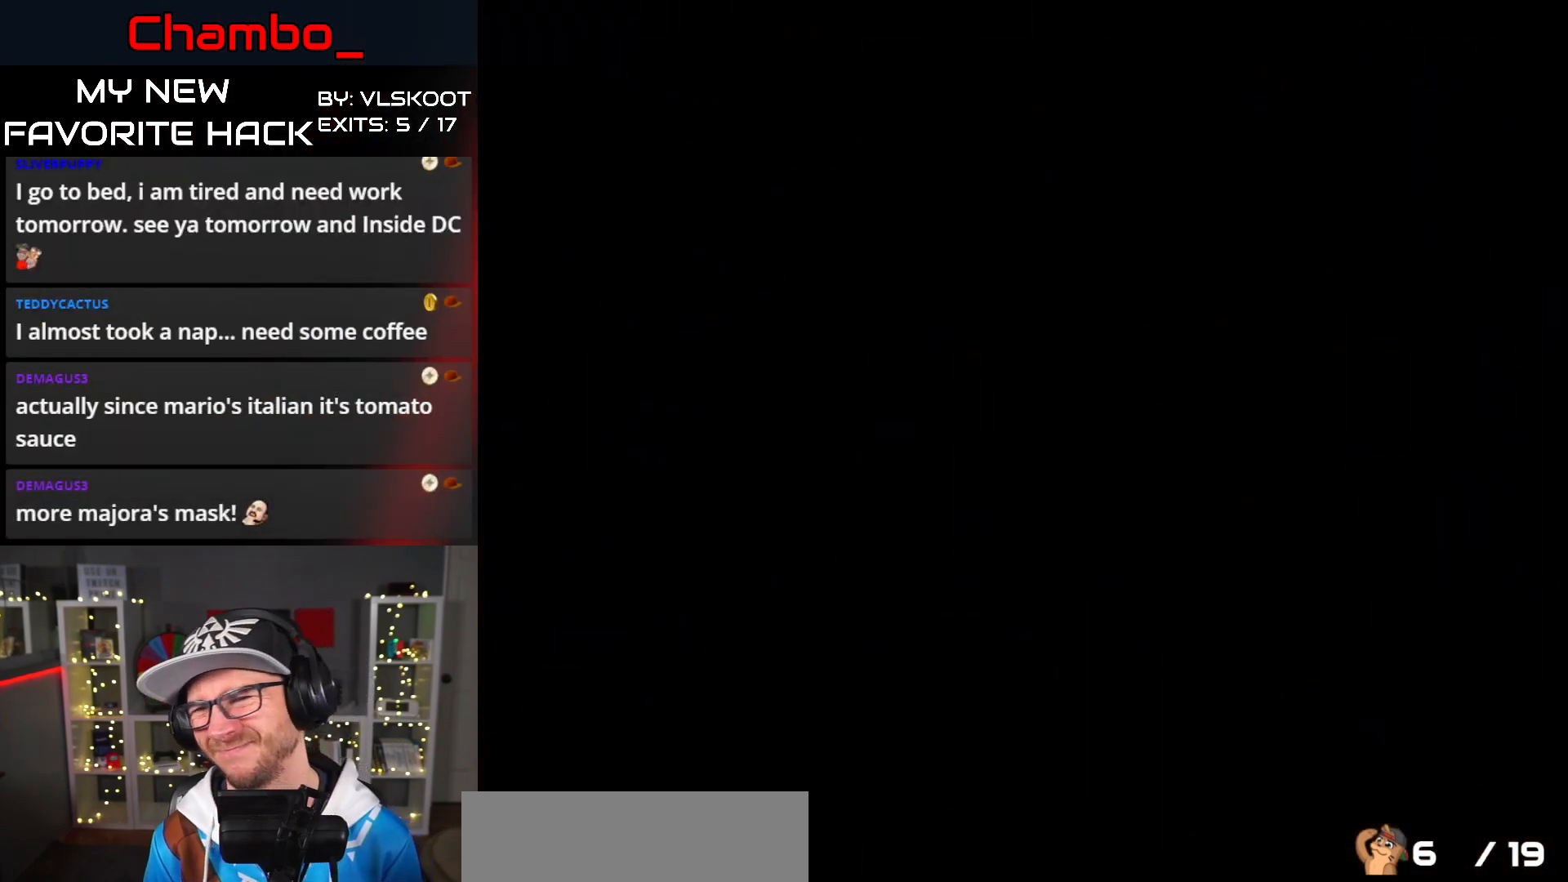
{"buttons": [], "events": []}
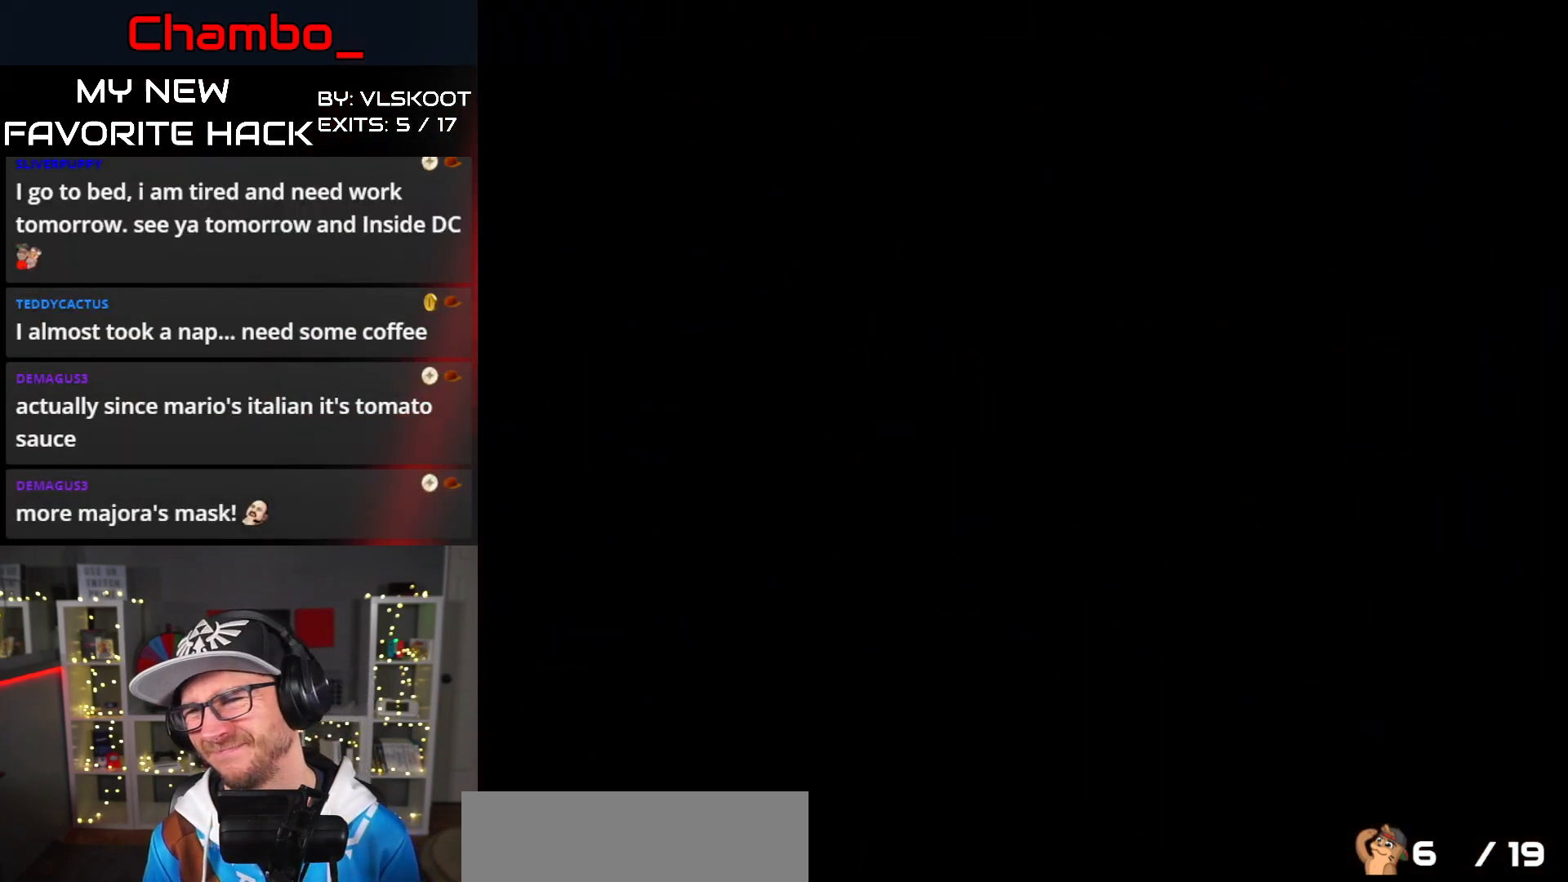
{"buttons": ["Y", "DPAD_RIGHT"], "events": [[317, "Y", "down"], [367, "DPAD_RIGHT", "down"]]}